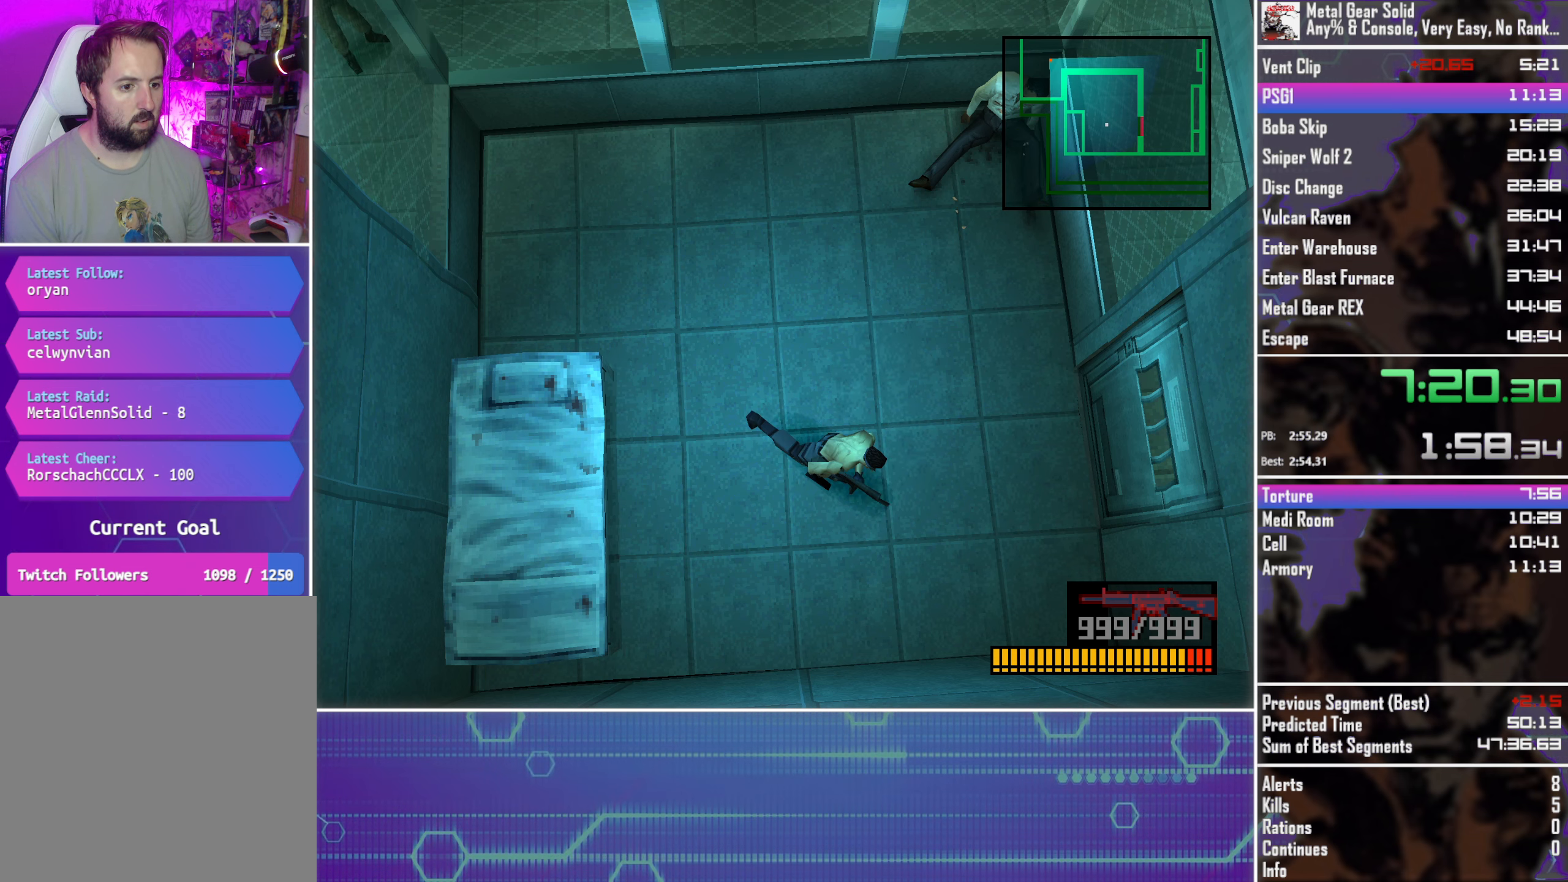
Gameplay with a controller (PlayStation layout); each line is a JSON object with the inputs held at the frame after it. "button_events" lists button changes between this image and that frame as [ms after this image, input, new state], when the widget could be followed in between (sticks are given only as held states). Not read: R3 right_stick.
{"buttons": ["DPAD_UP"], "left_stick": "center", "button_events": [[50, "DPAD_UP", "up"], [200, "DPAD_DOWN", "down"], [233, "DPAD_LEFT", "up"], [267, "DPAD_RIGHT", "down"], [333, "DPAD_DOWN", "up"], [483, "DPAD_UP", "down"], [500, "DPAD_RIGHT", "up"]]}
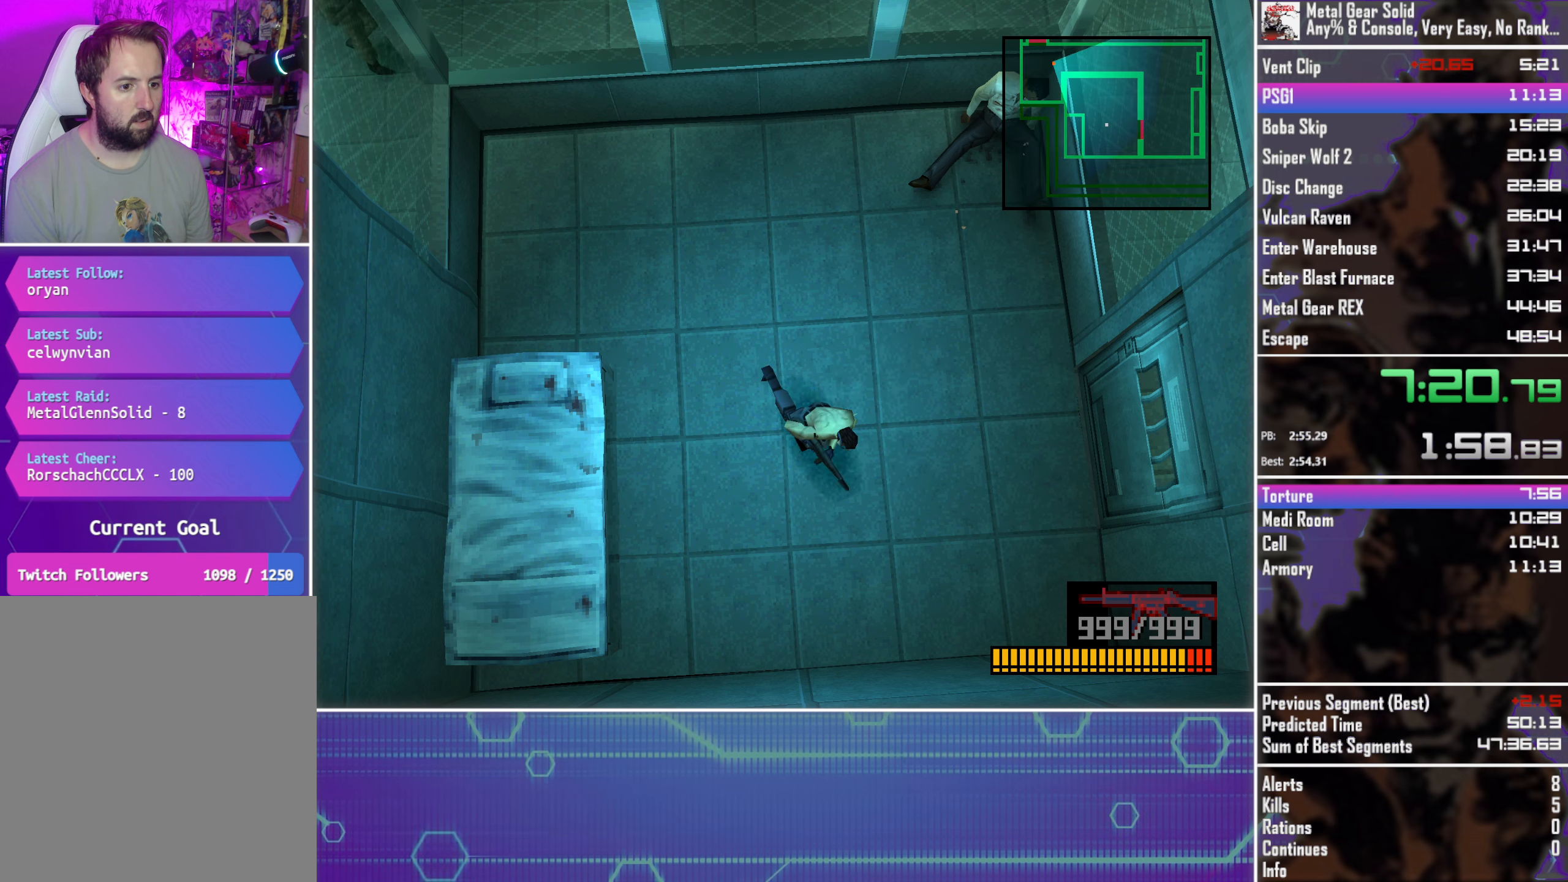
{"buttons": ["DPAD_RIGHT"], "left_stick": "center", "button_events": [[83, "DPAD_LEFT", "down"], [183, "DPAD_UP", "up"], [283, "DPAD_DOWN", "down"], [317, "DPAD_LEFT", "up"], [367, "DPAD_RIGHT", "down"], [450, "DPAD_DOWN", "up"]]}
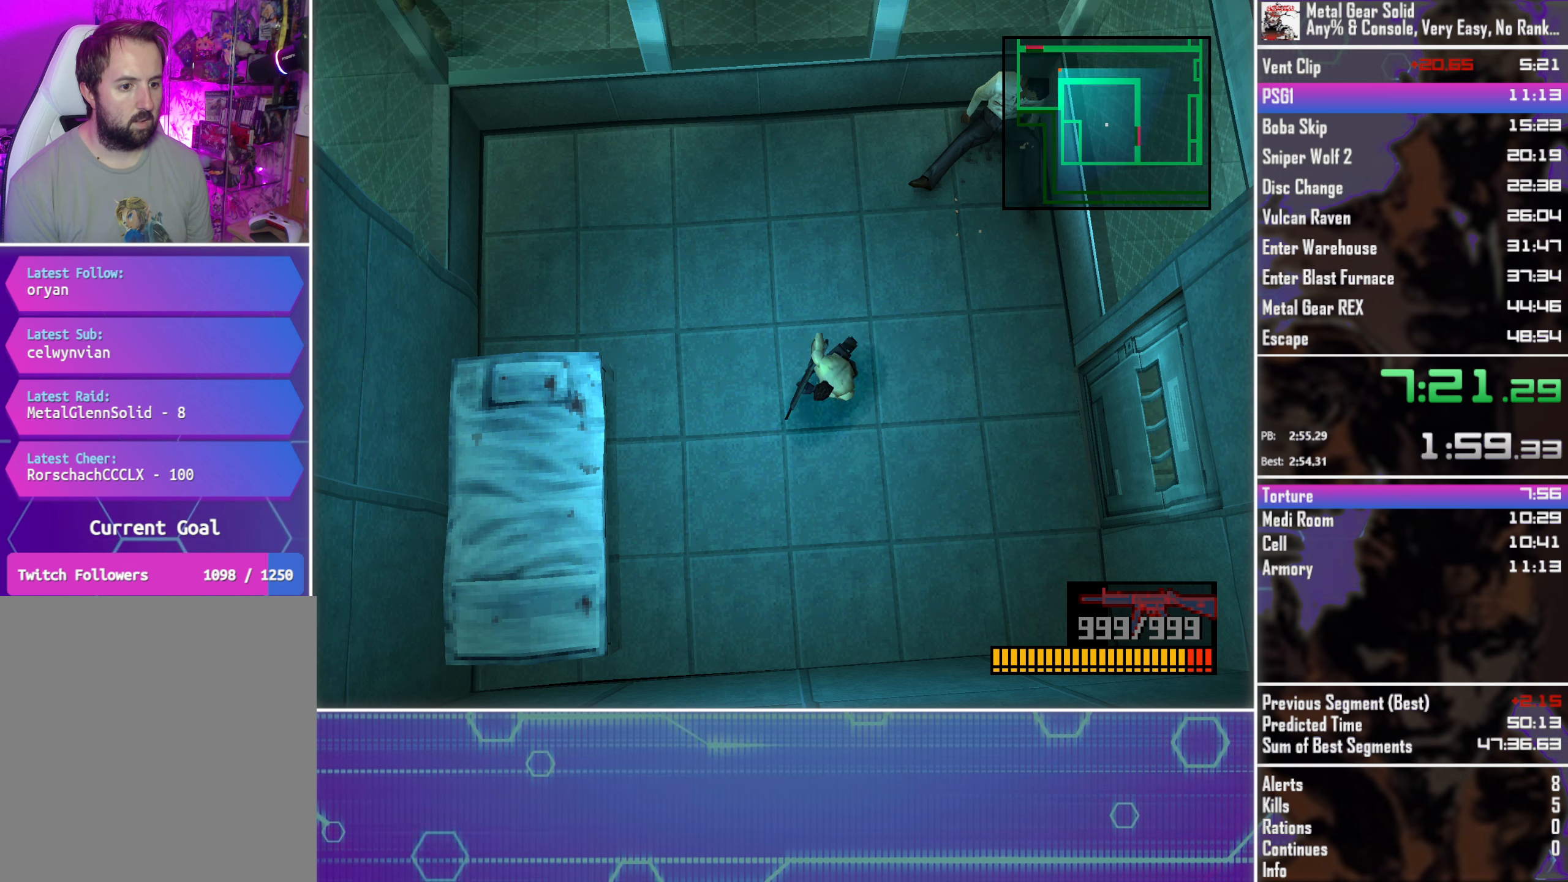
{"buttons": ["DPAD_DOWN", "DPAD_RIGHT"], "left_stick": "center", "button_events": [[67, "DPAD_UP", "down"], [83, "DPAD_RIGHT", "up"], [183, "DPAD_LEFT", "down"], [267, "DPAD_UP", "up"], [367, "DPAD_DOWN", "down"], [400, "DPAD_LEFT", "up"], [483, "DPAD_RIGHT", "down"]]}
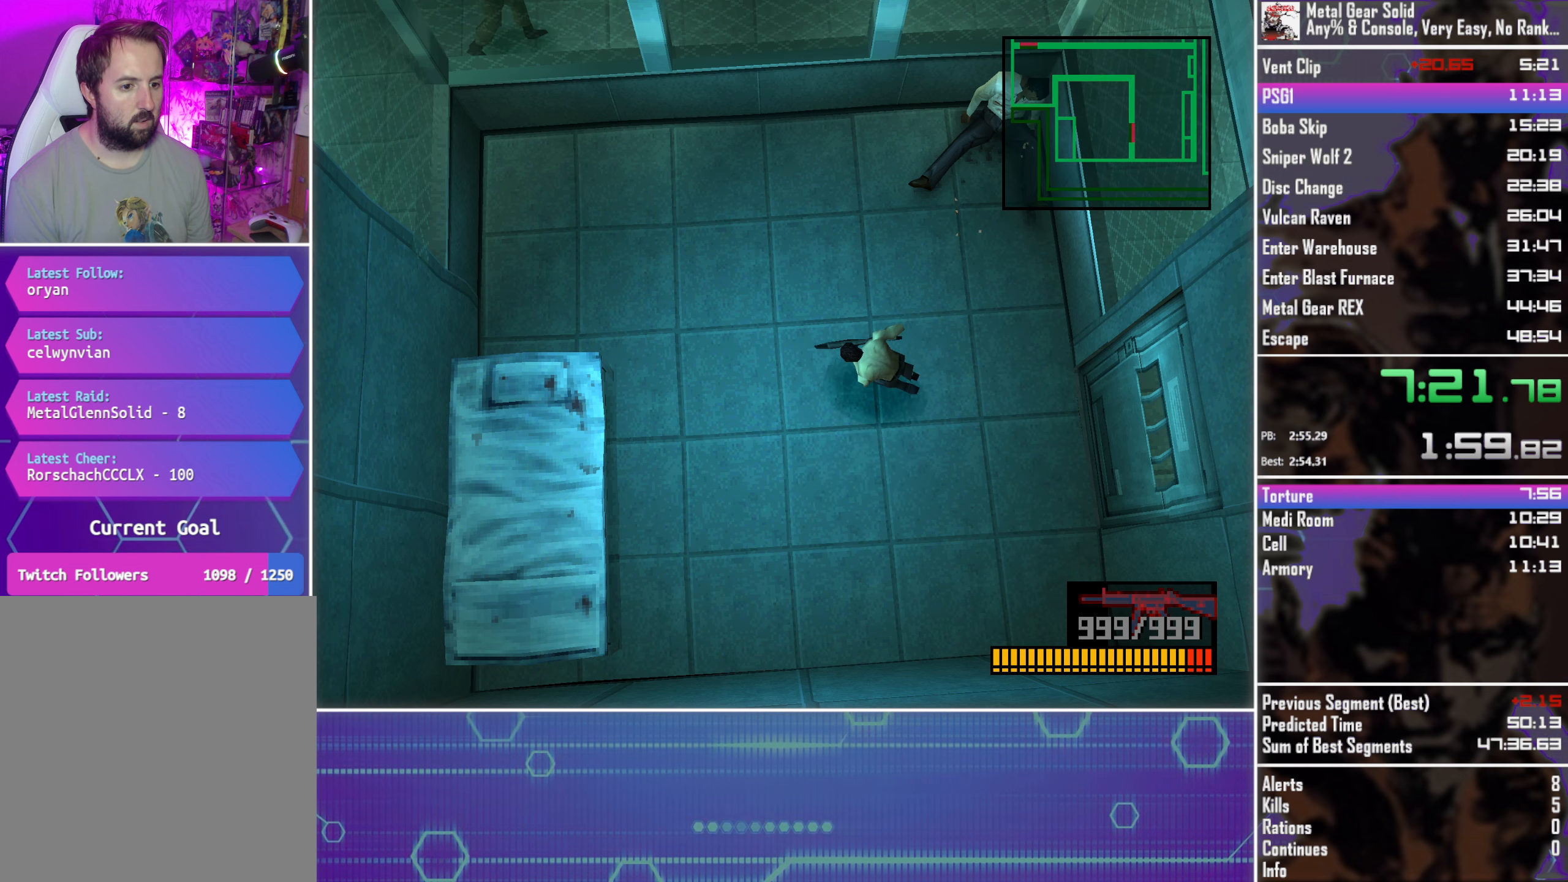
{"buttons": ["DPAD_DOWN", "DPAD_LEFT"], "left_stick": "center", "button_events": [[50, "DPAD_DOWN", "up"], [167, "DPAD_UP", "down"], [184, "DPAD_RIGHT", "up"], [267, "DPAD_LEFT", "down"], [400, "DPAD_UP", "up"], [484, "DPAD_DOWN", "down"]]}
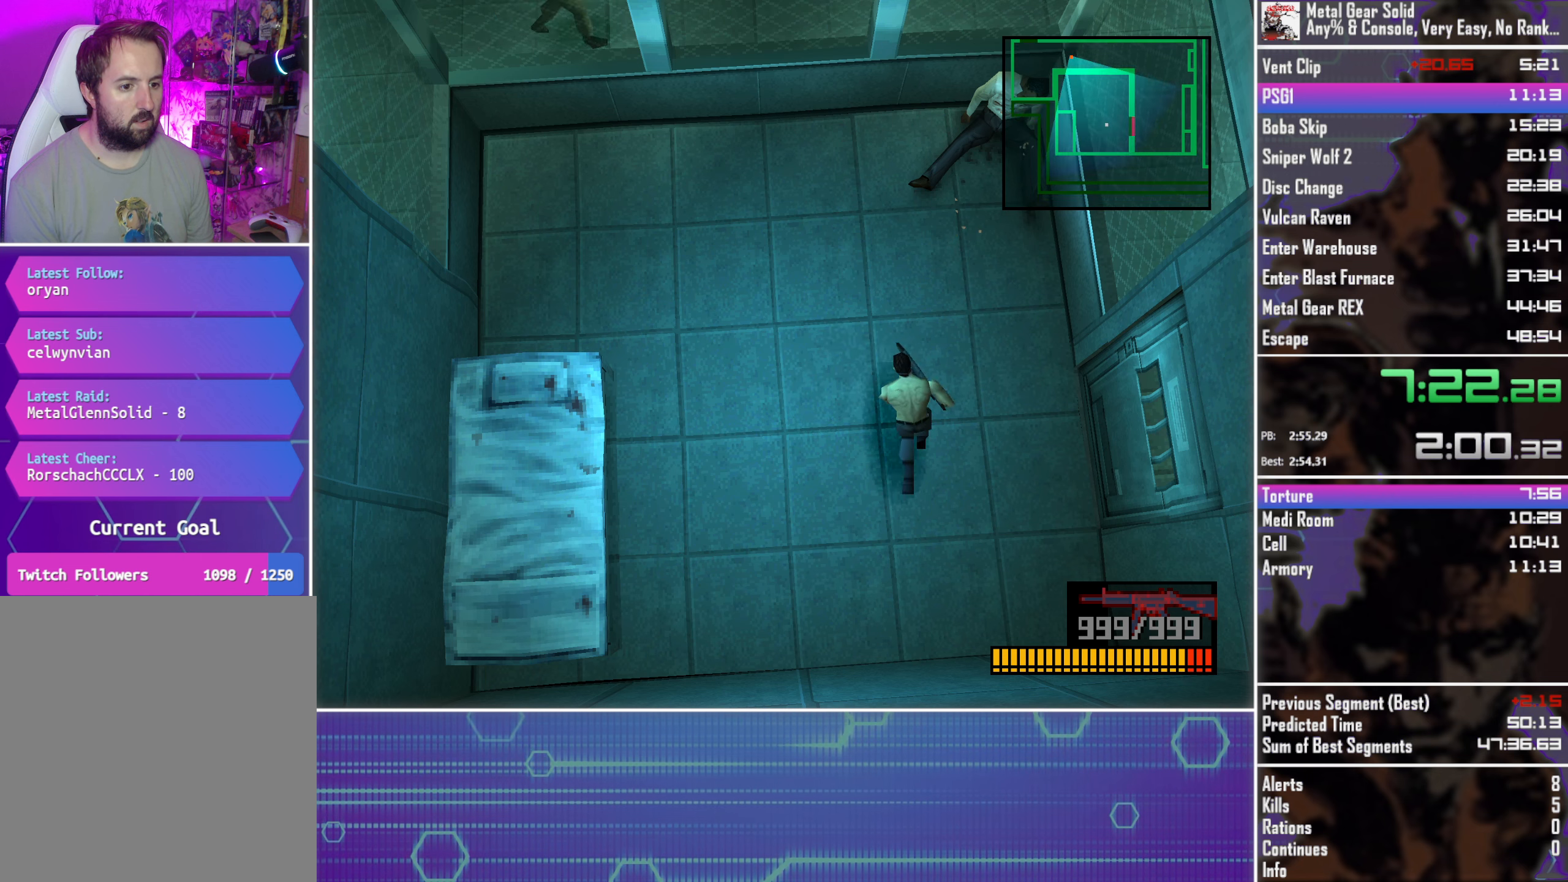
{"buttons": ["DPAD_UP"], "left_stick": "center", "button_events": [[50, "DPAD_LEFT", "up"], [150, "DPAD_RIGHT", "down"], [183, "DPAD_DOWN", "up"], [400, "DPAD_UP", "down"], [416, "DPAD_RIGHT", "up"]]}
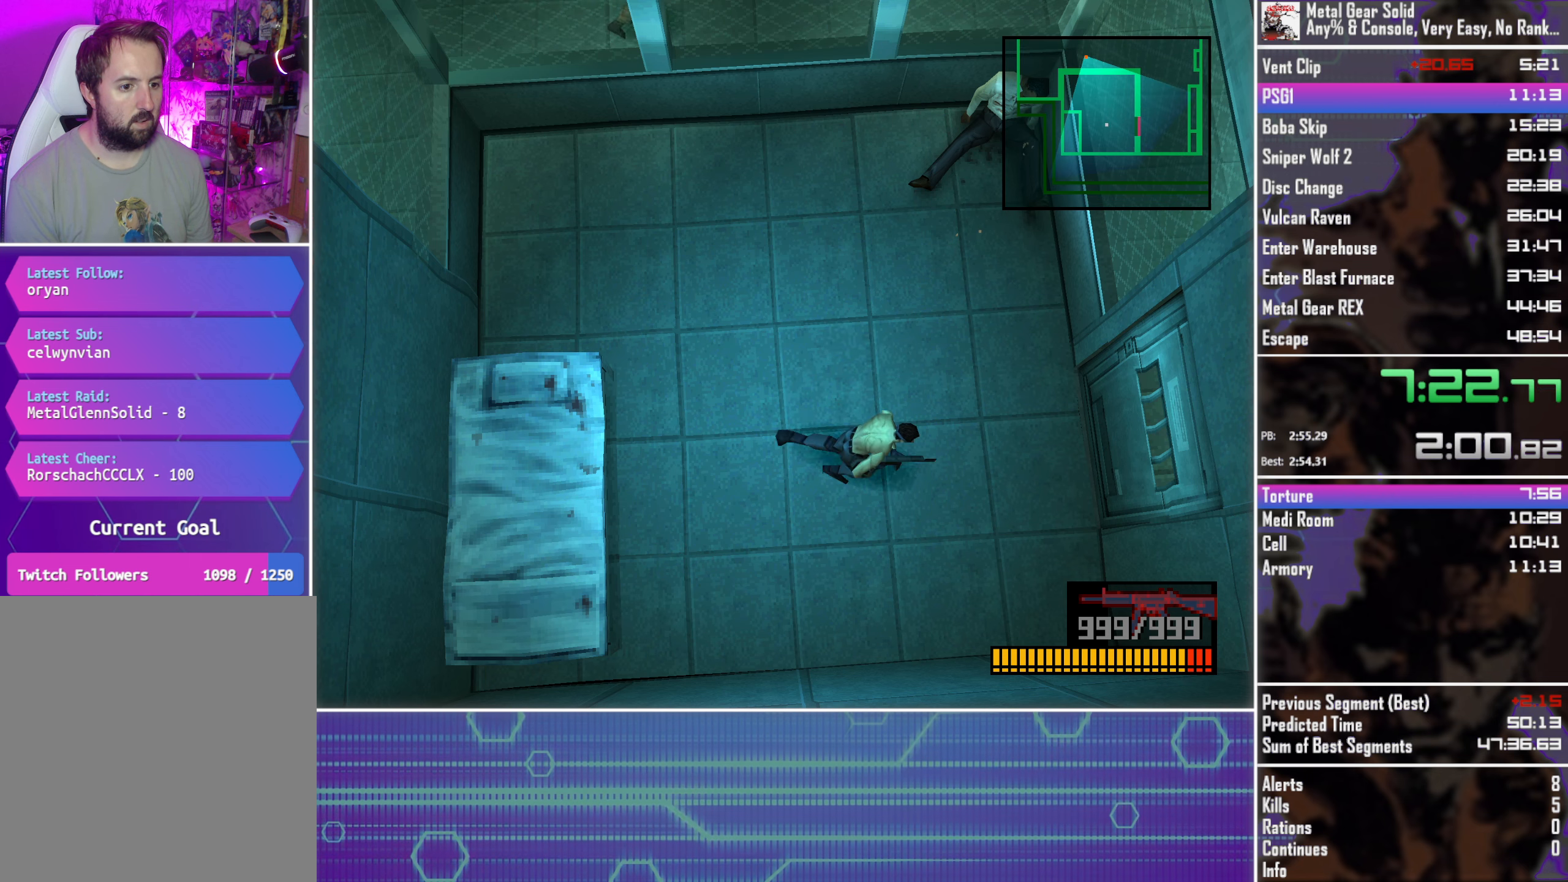
{"buttons": ["DPAD_RIGHT"], "left_stick": "center", "button_events": [[16, "DPAD_LEFT", "down"], [66, "DPAD_UP", "up"], [166, "DPAD_DOWN", "down"], [250, "DPAD_LEFT", "up"], [350, "DPAD_RIGHT", "down"], [400, "DPAD_DOWN", "up"]]}
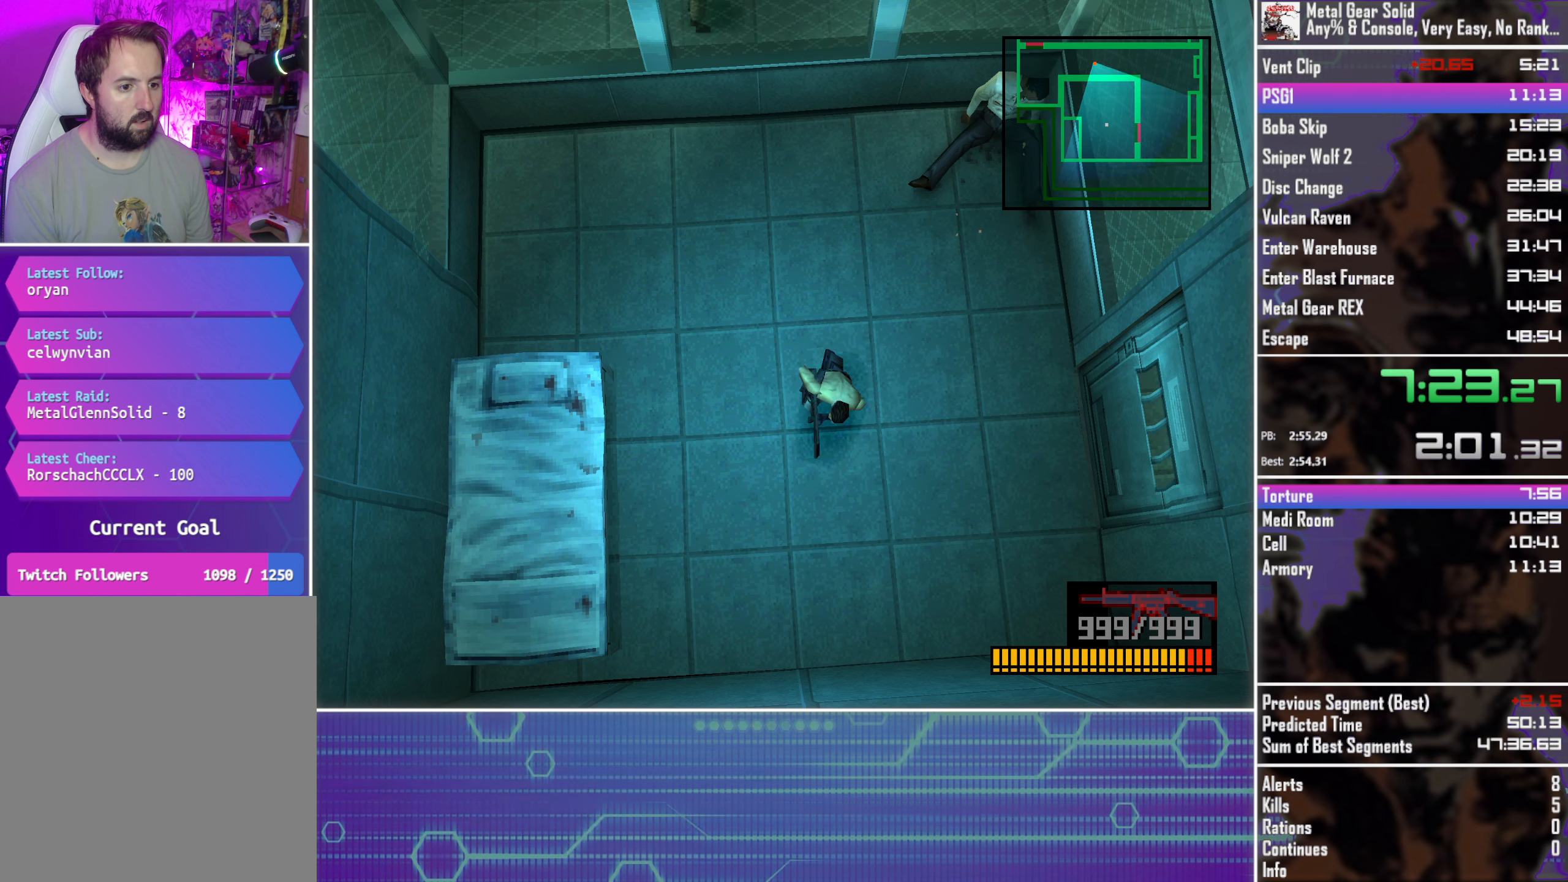
{"buttons": ["DPAD_RIGHT"], "left_stick": "center", "button_events": [[50, "DPAD_UP", "down"], [66, "DPAD_RIGHT", "up"], [150, "DPAD_LEFT", "down"], [233, "DPAD_UP", "up"], [350, "DPAD_DOWN", "down"], [383, "DPAD_LEFT", "up"], [483, "DPAD_DOWN", "up"], [483, "DPAD_RIGHT", "down"]]}
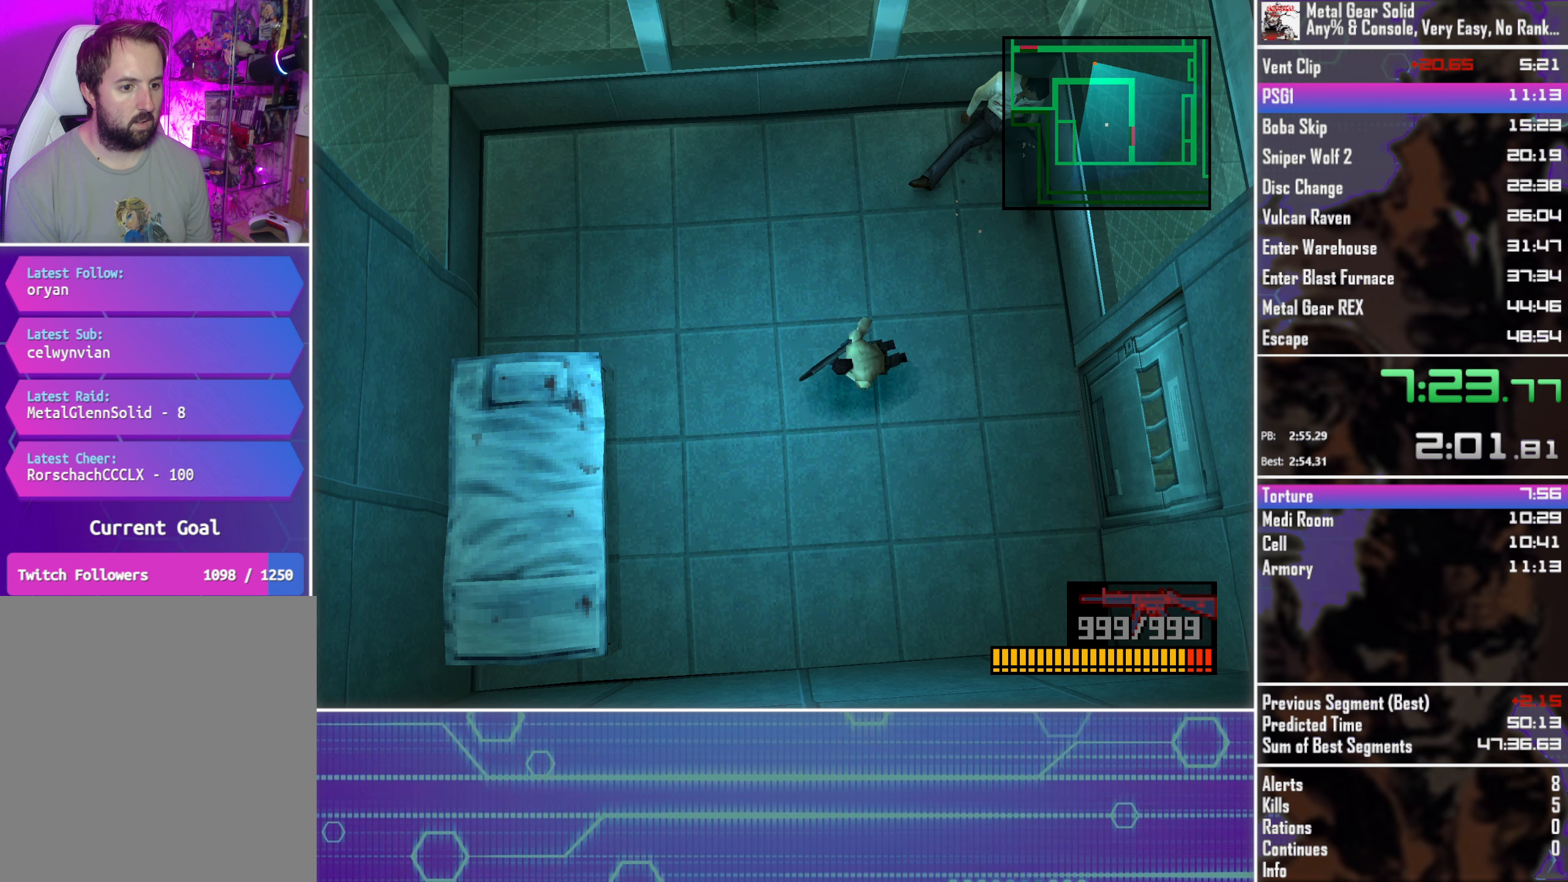
{"buttons": [], "left_stick": "down", "button_events": [[16, "DPAD_RIGHT", "up"]]}
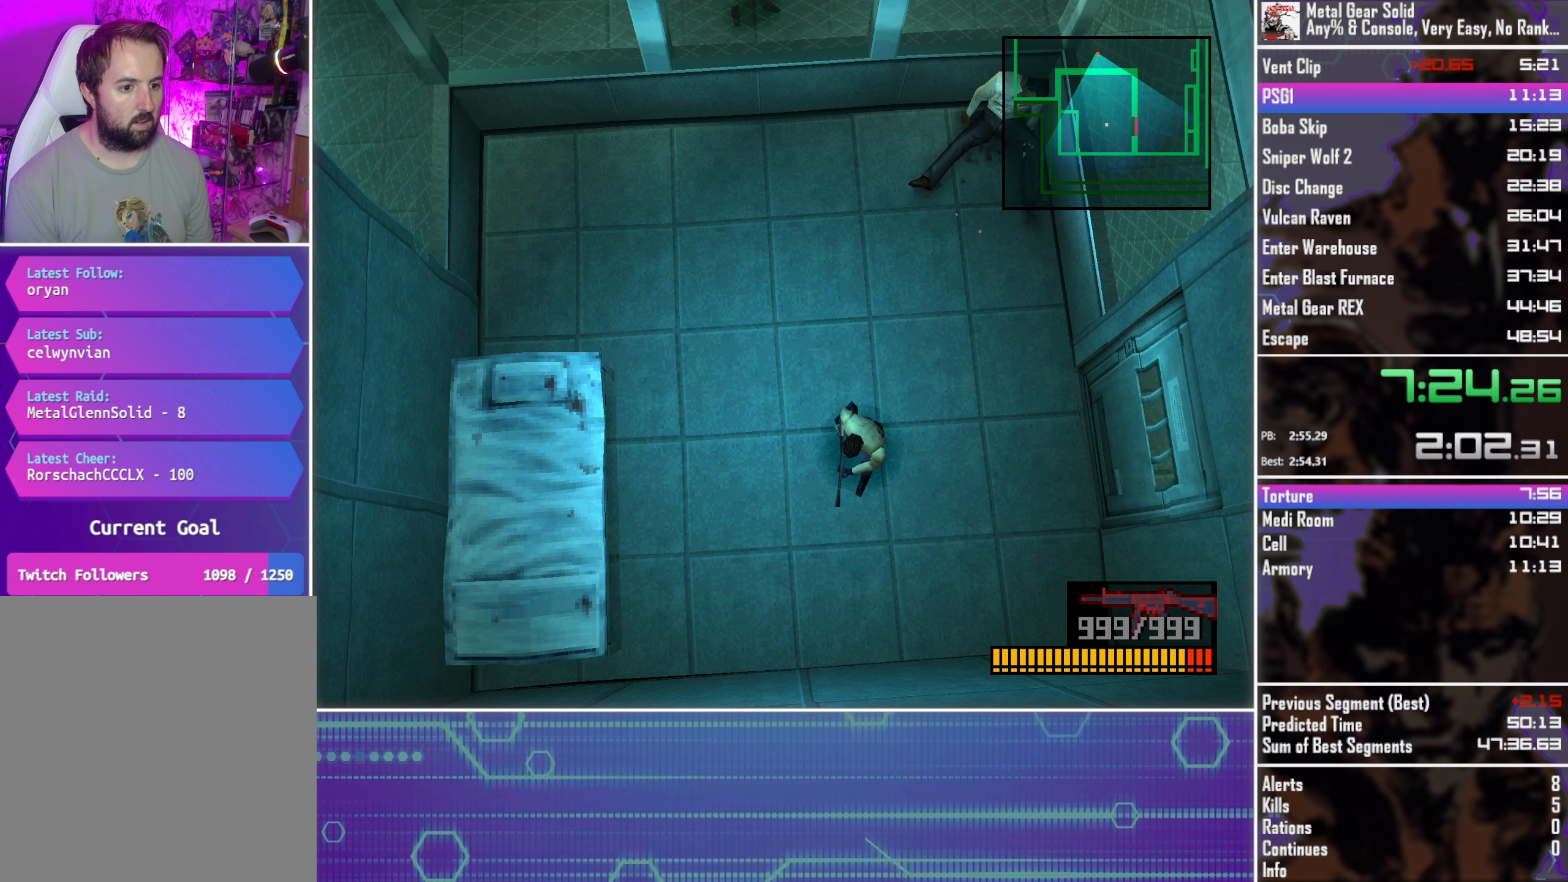
{"buttons": [], "left_stick": "up-left", "button_events": []}
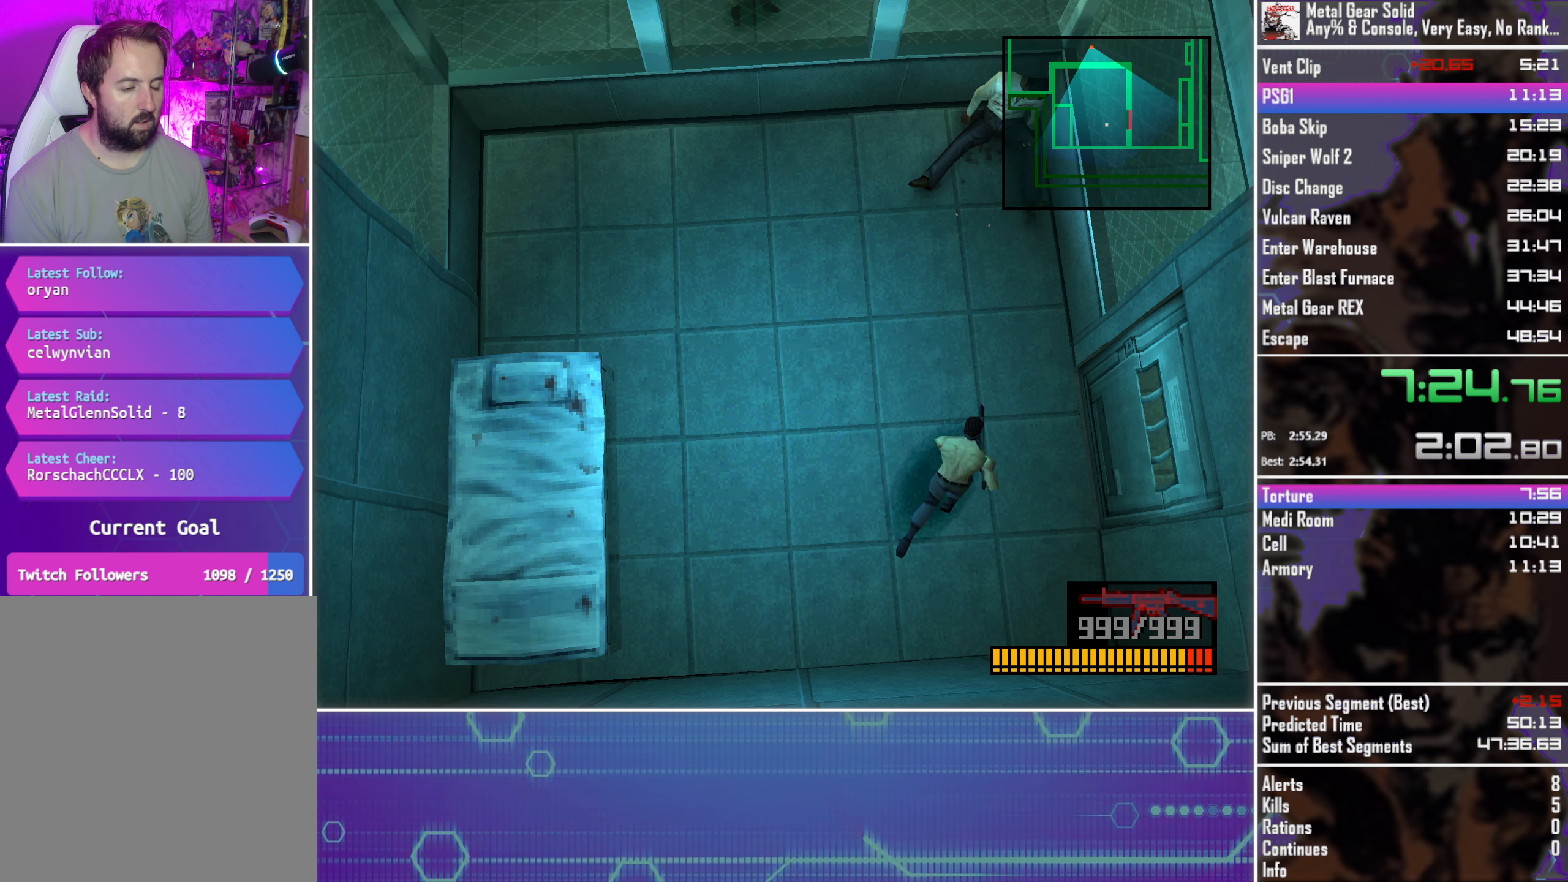
{"buttons": [], "left_stick": "up-left", "button_events": []}
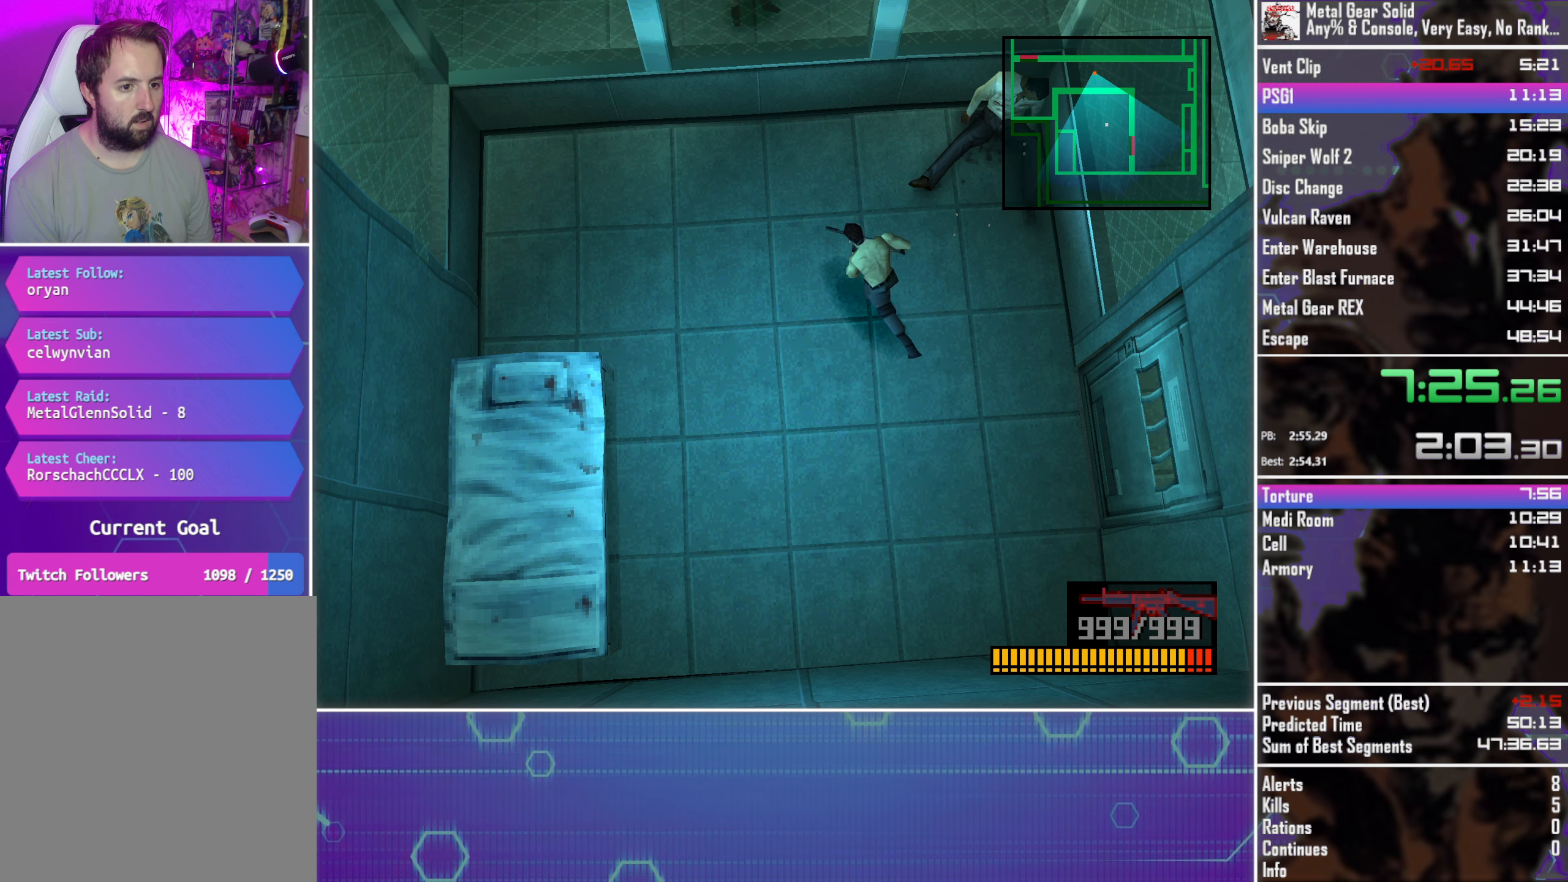
{"buttons": [], "left_stick": "down", "button_events": []}
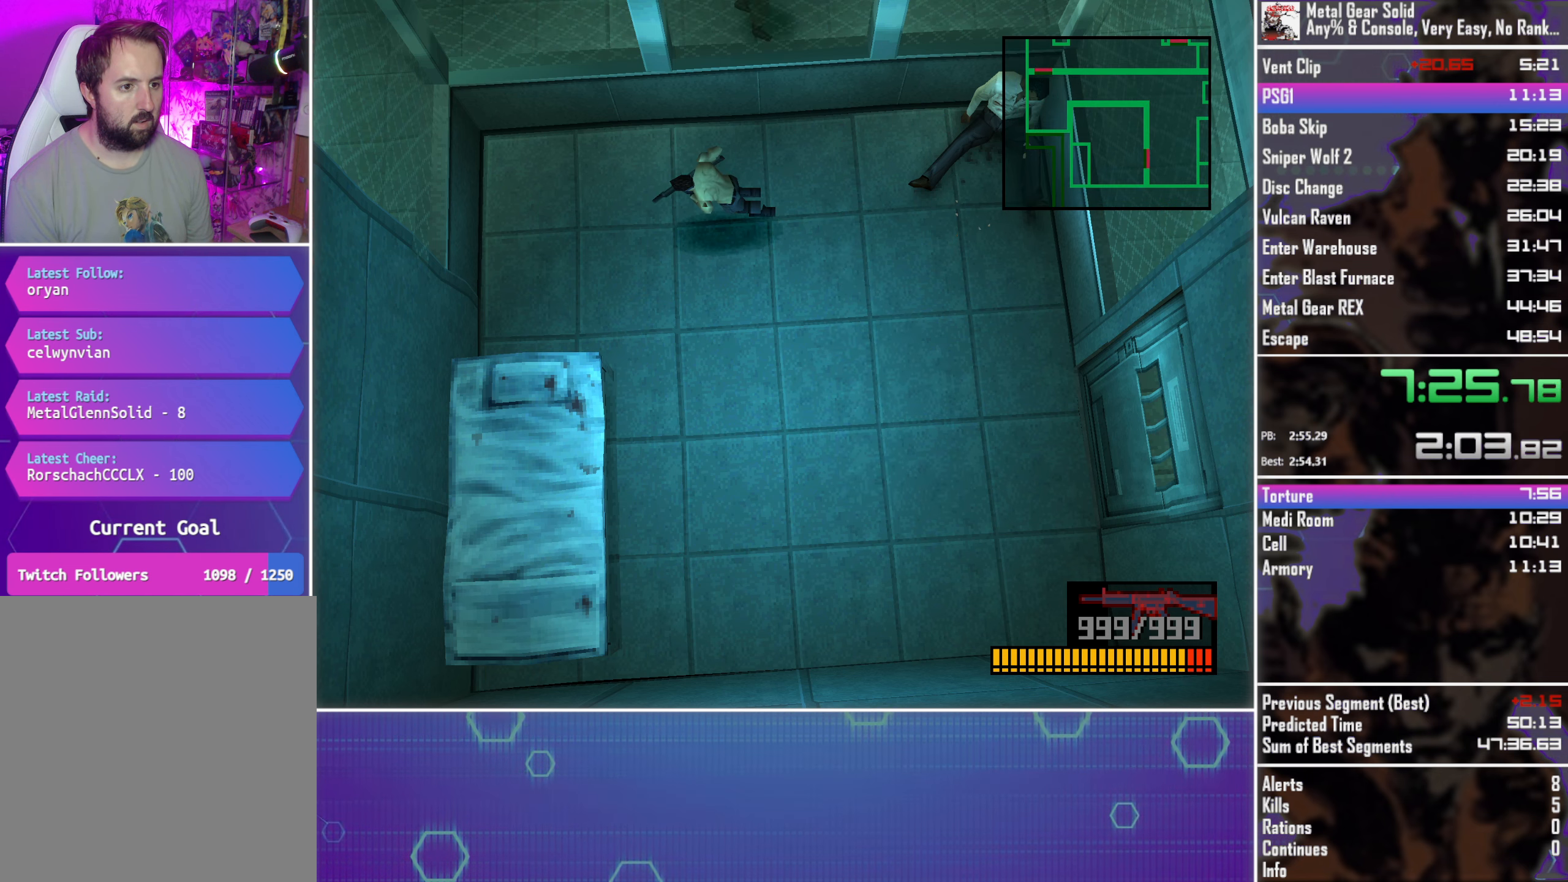
{"buttons": [], "left_stick": "down-right", "button_events": []}
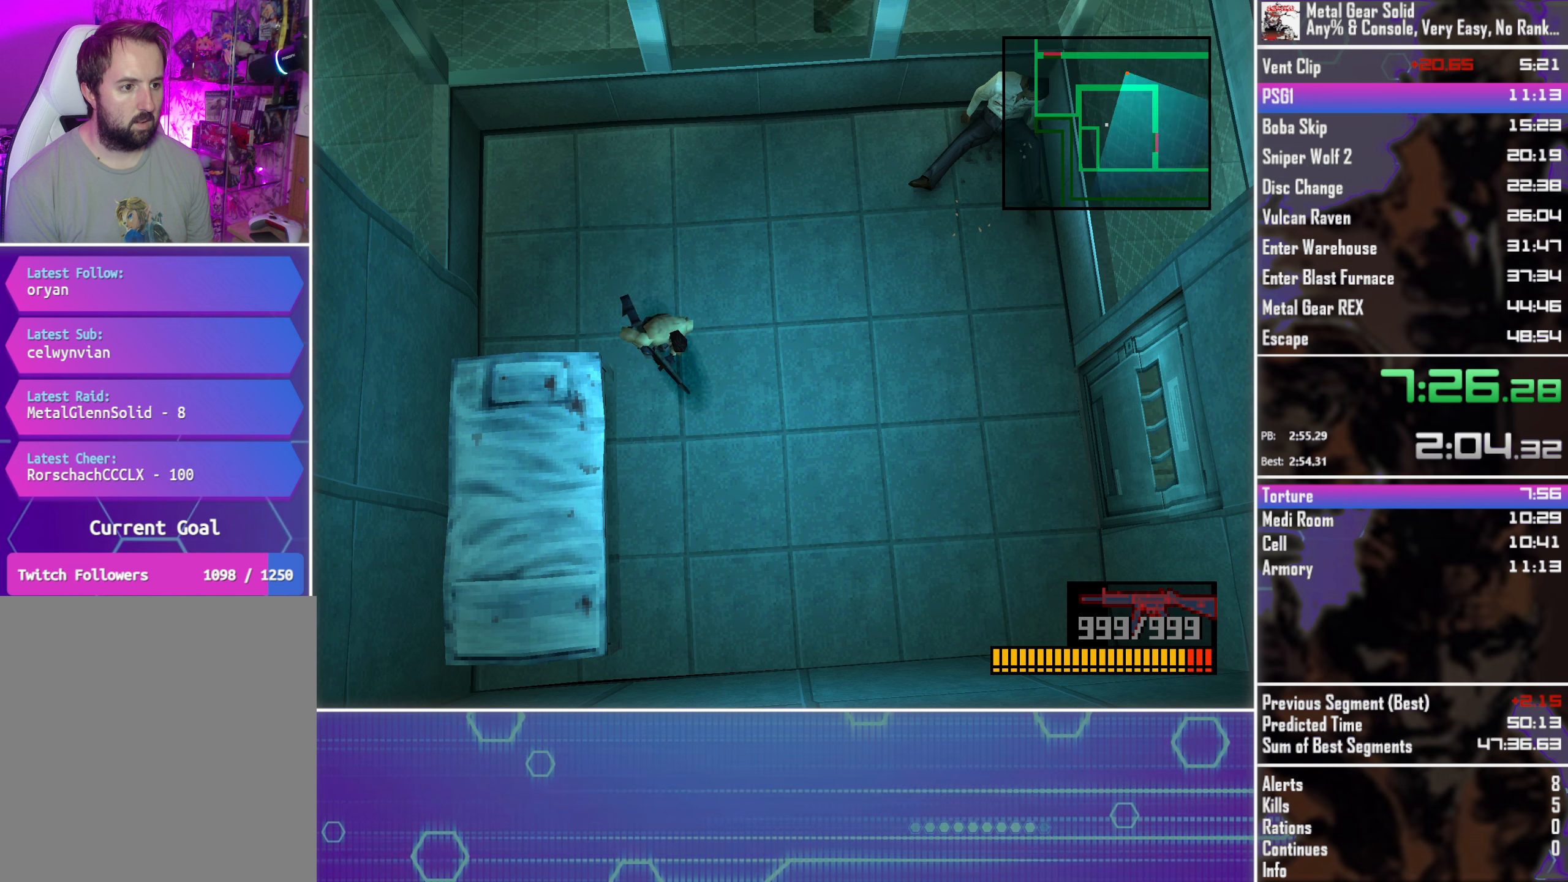
{"buttons": [], "left_stick": "right", "button_events": []}
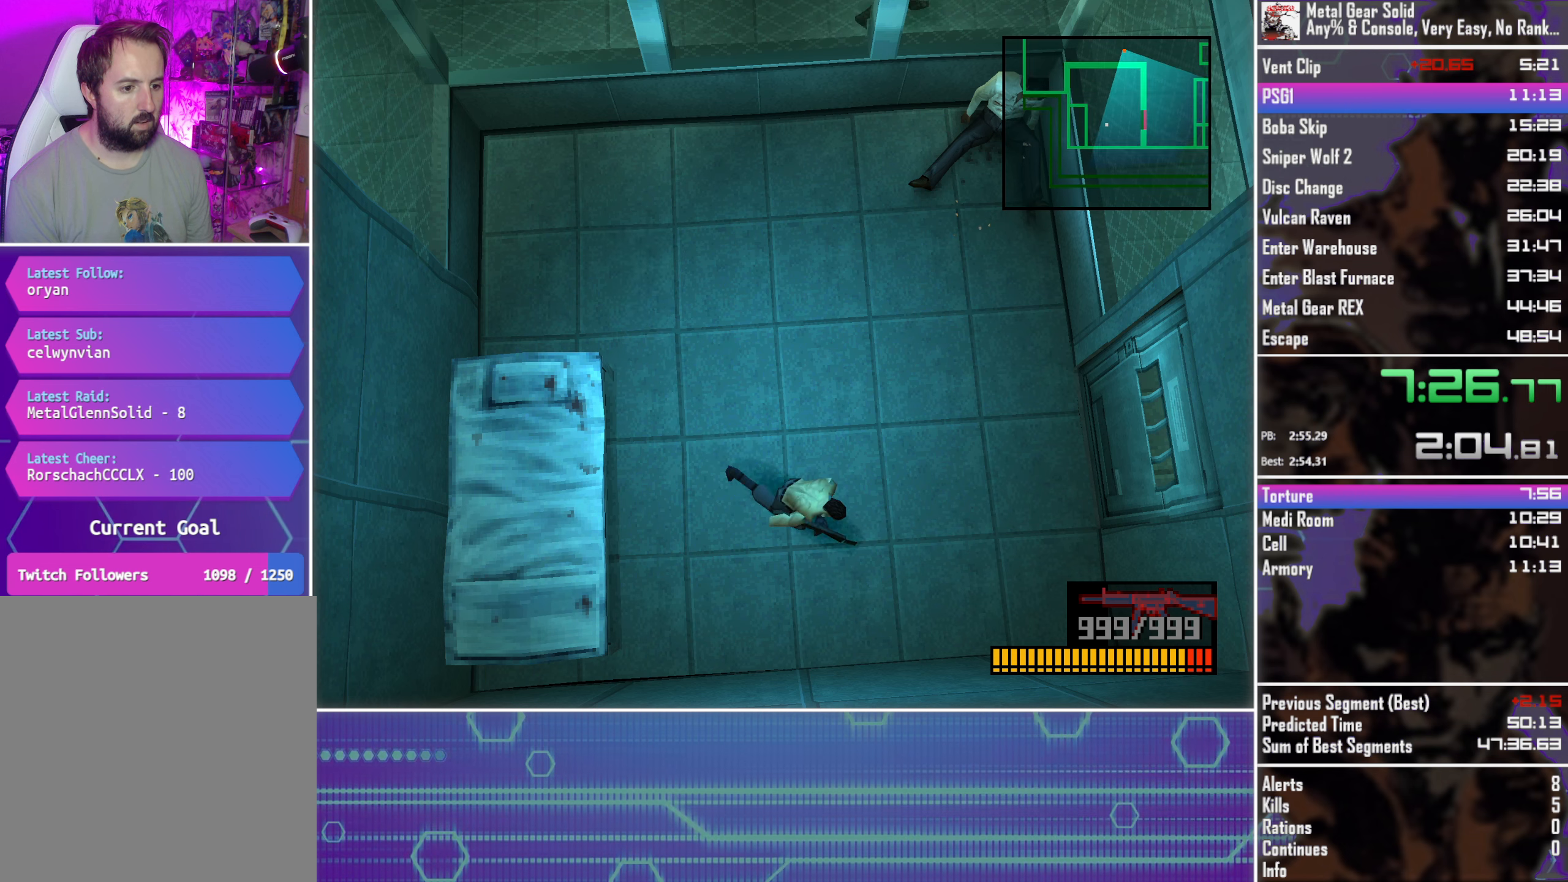
{"buttons": [], "left_stick": "up-left", "button_events": []}
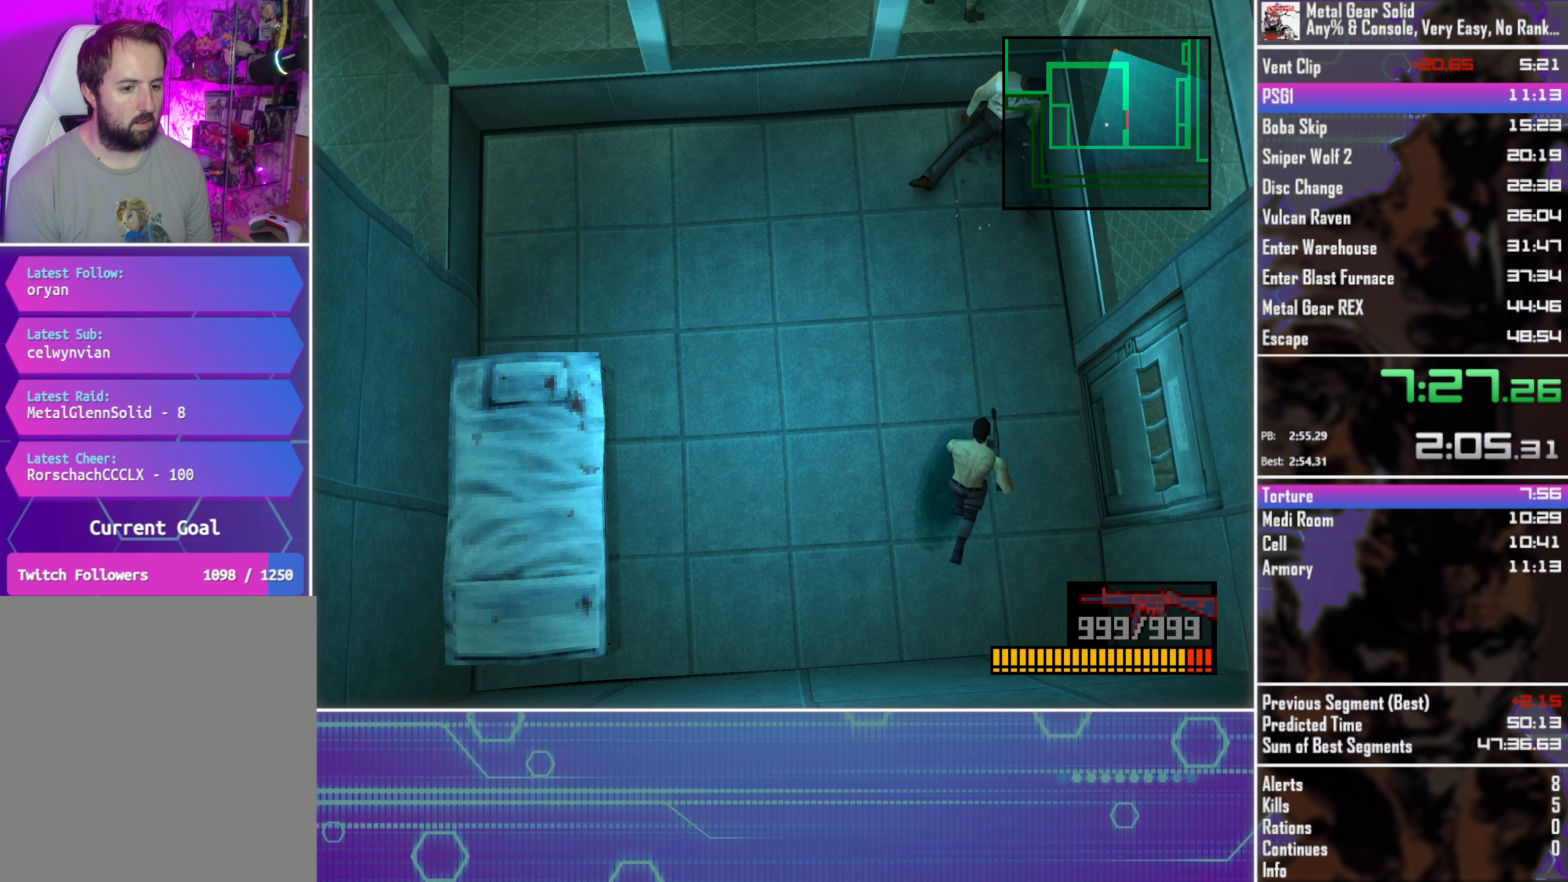
{"buttons": [], "left_stick": "left", "button_events": []}
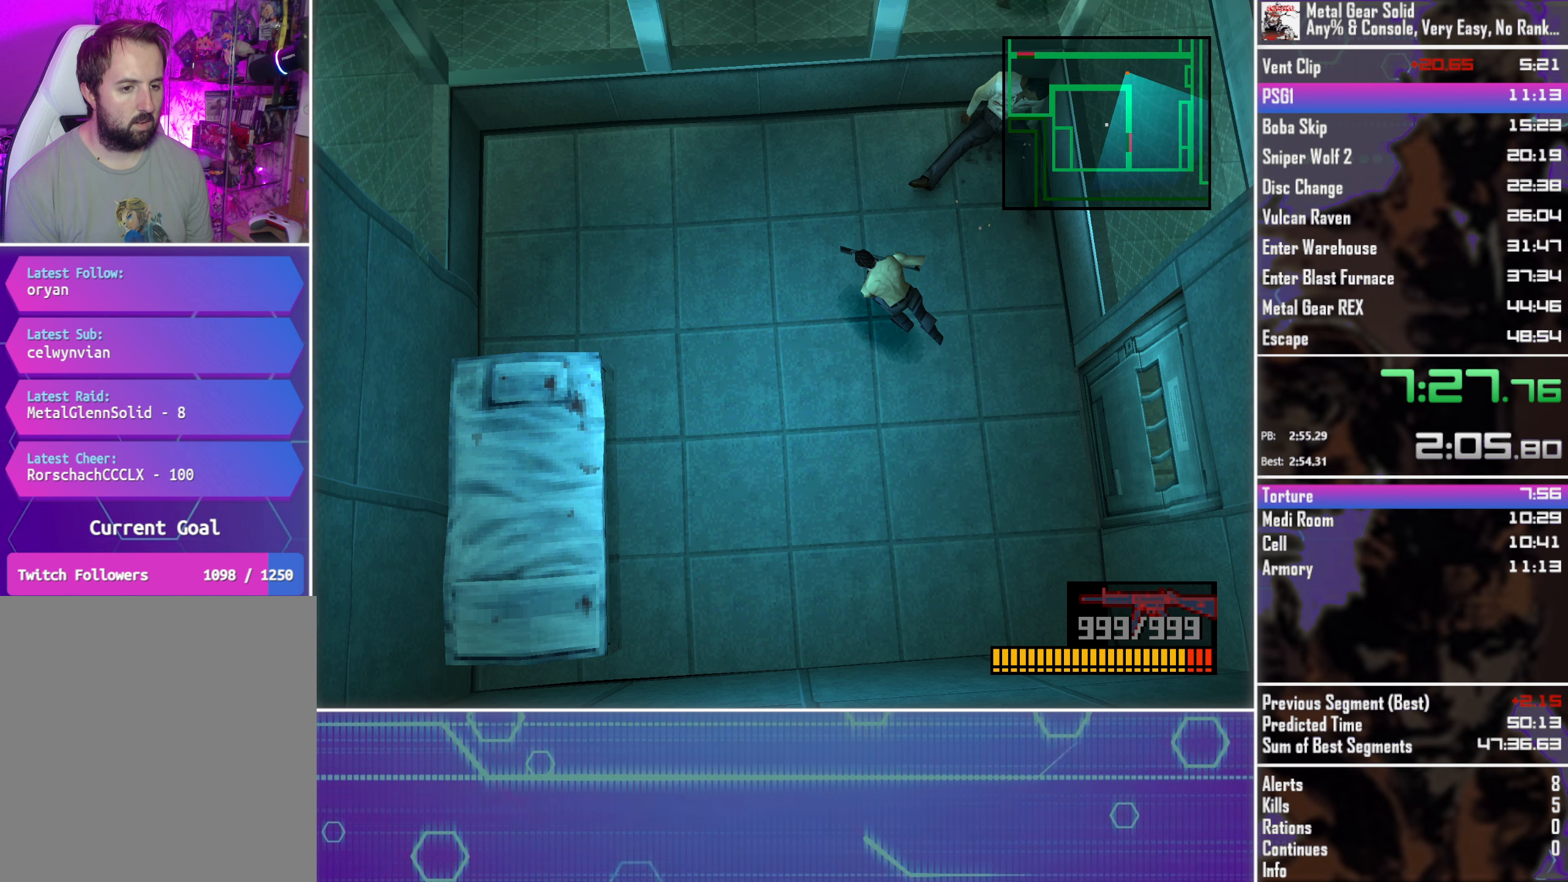
{"buttons": [], "left_stick": "down-right", "button_events": []}
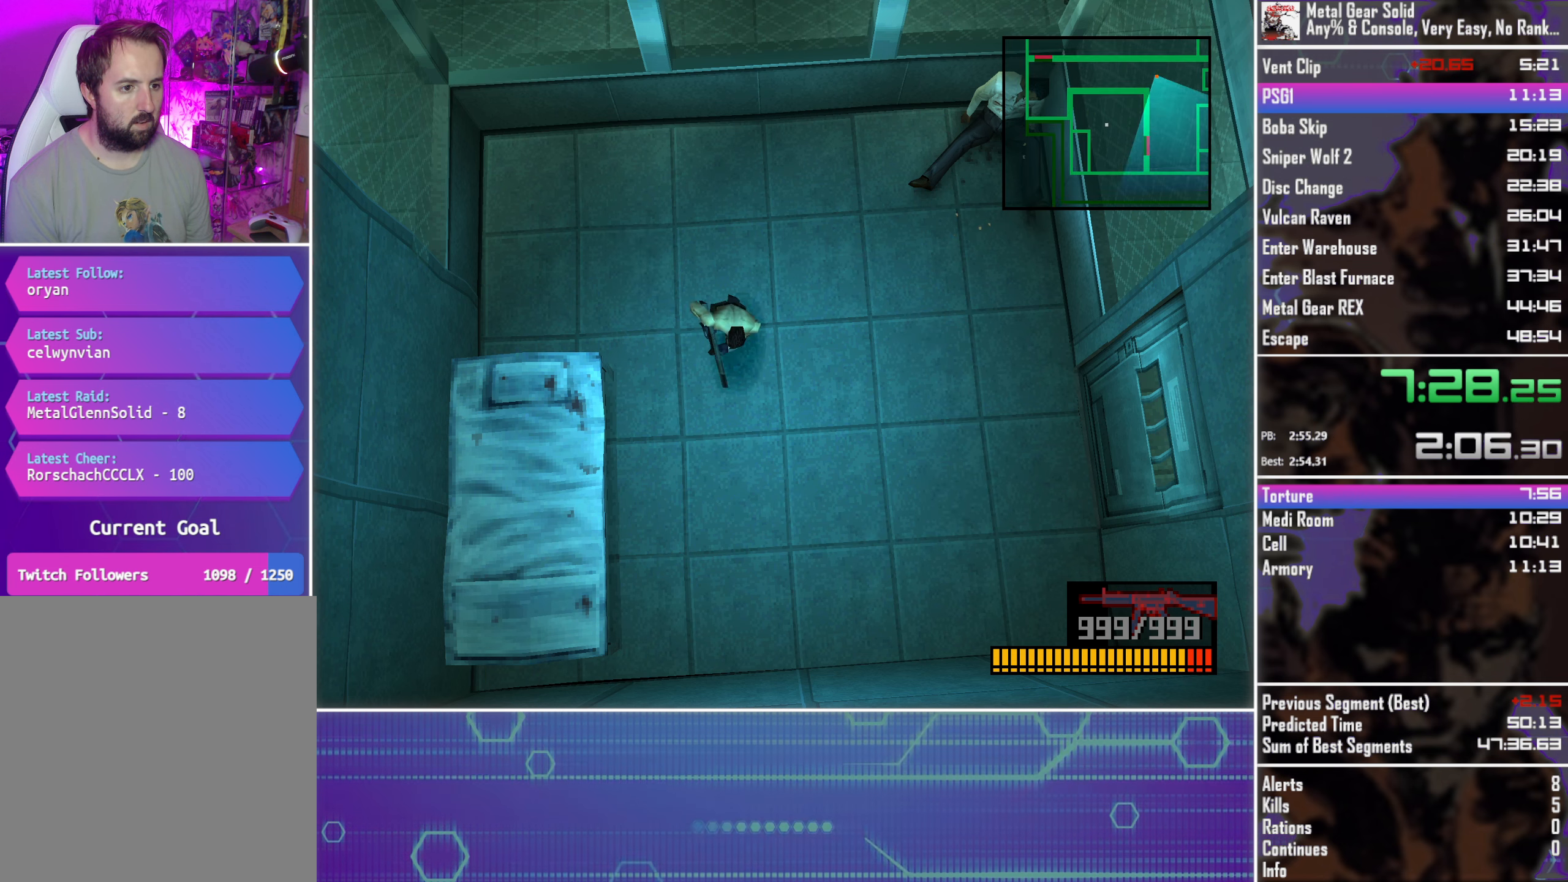
{"buttons": [], "left_stick": "down", "button_events": []}
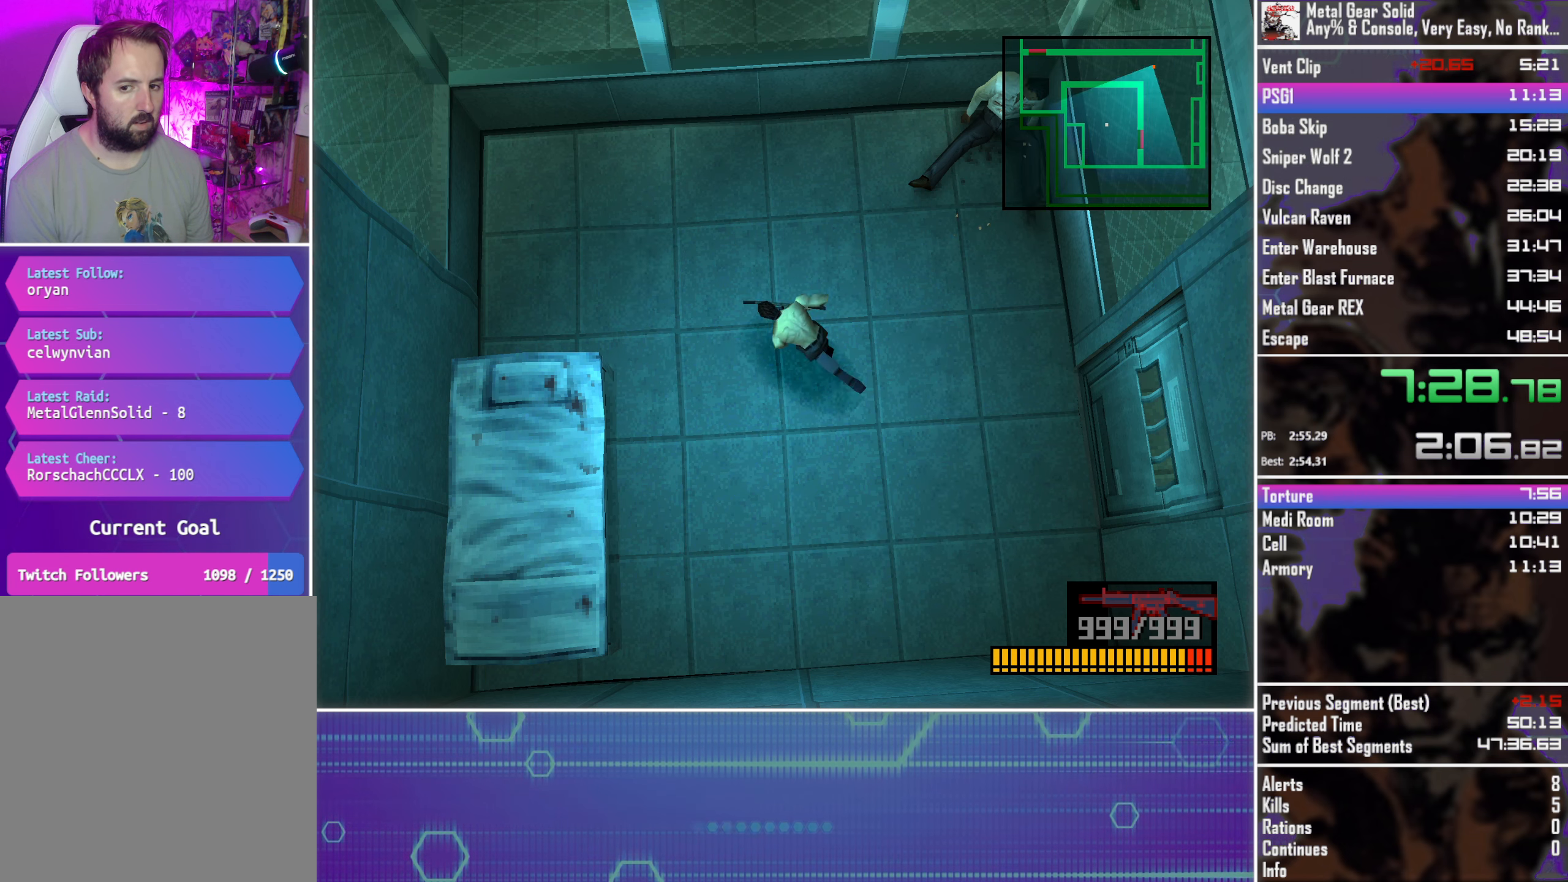
{"buttons": [], "left_stick": "left", "button_events": []}
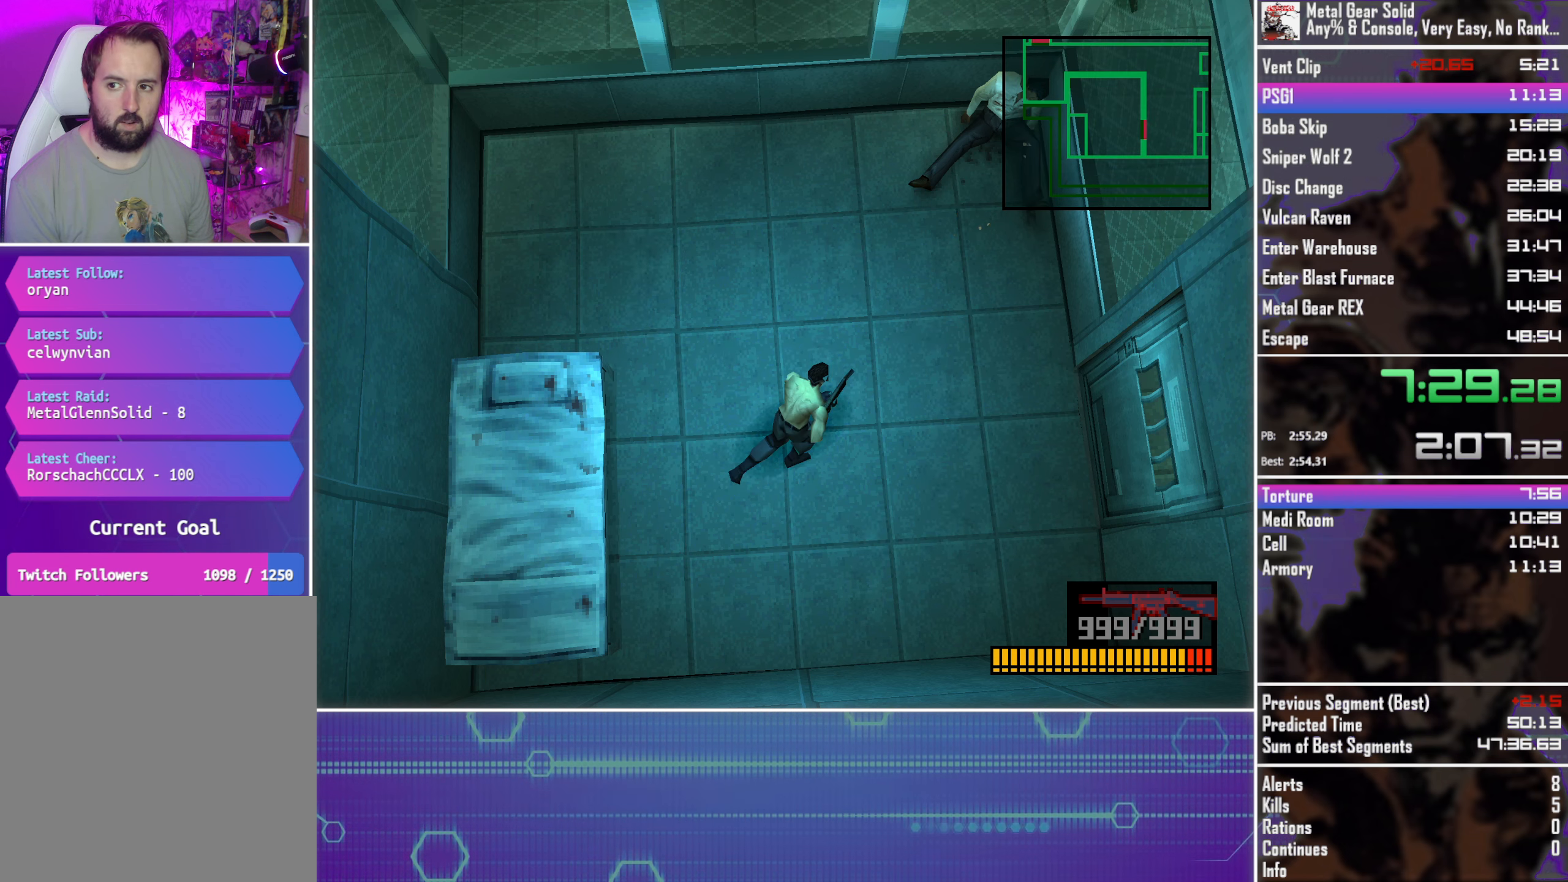
{"buttons": [], "left_stick": "up-left", "button_events": []}
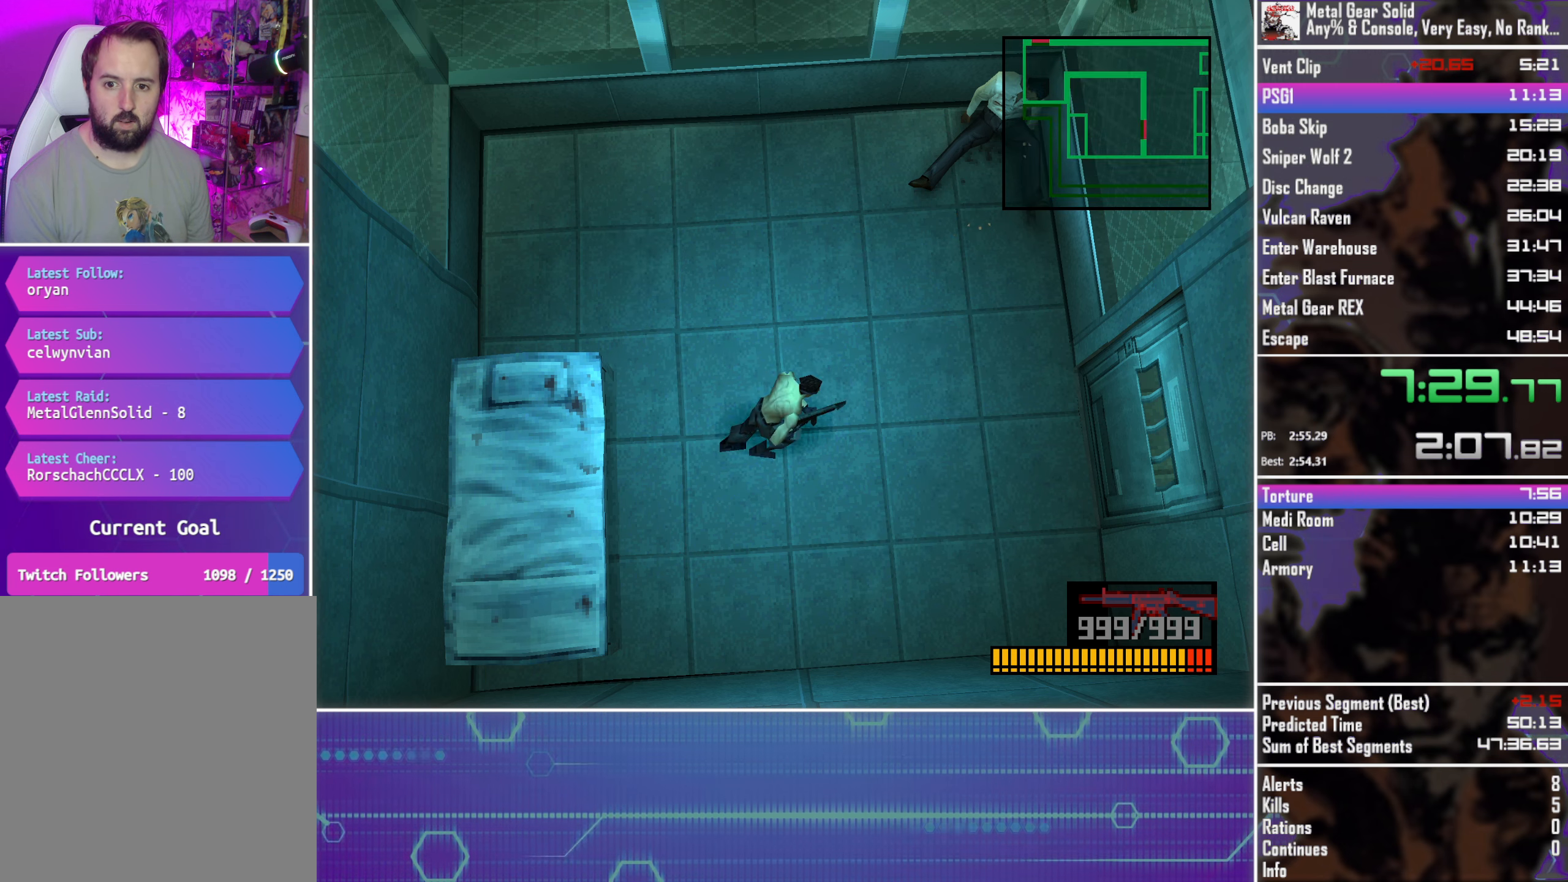
{"buttons": [], "left_stick": "left", "button_events": []}
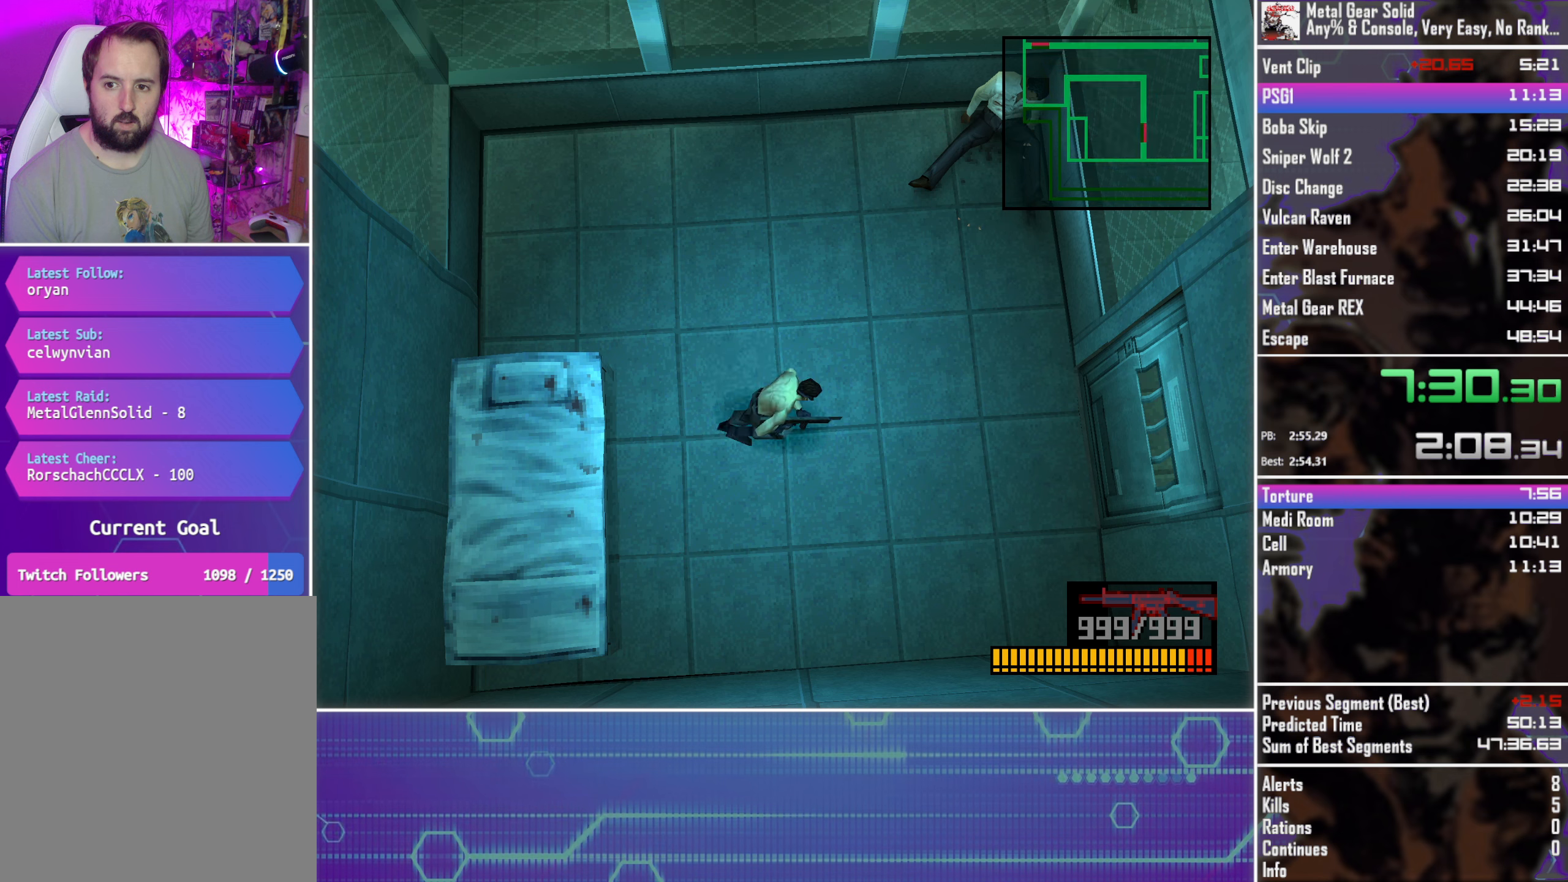
{"buttons": [], "left_stick": "down-left", "button_events": []}
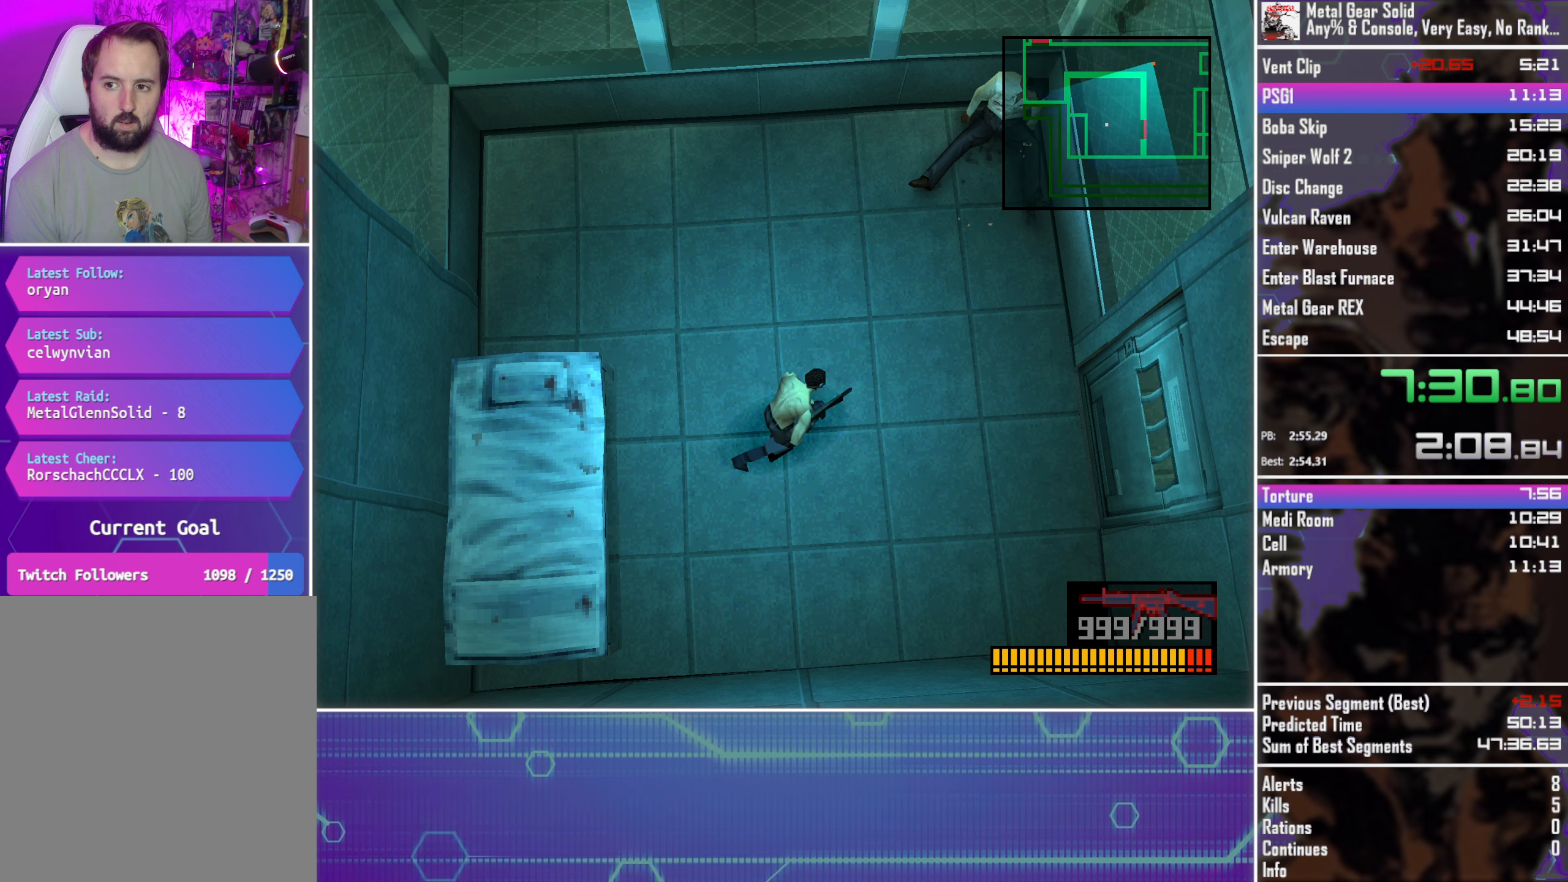
{"buttons": [], "left_stick": "right", "button_events": []}
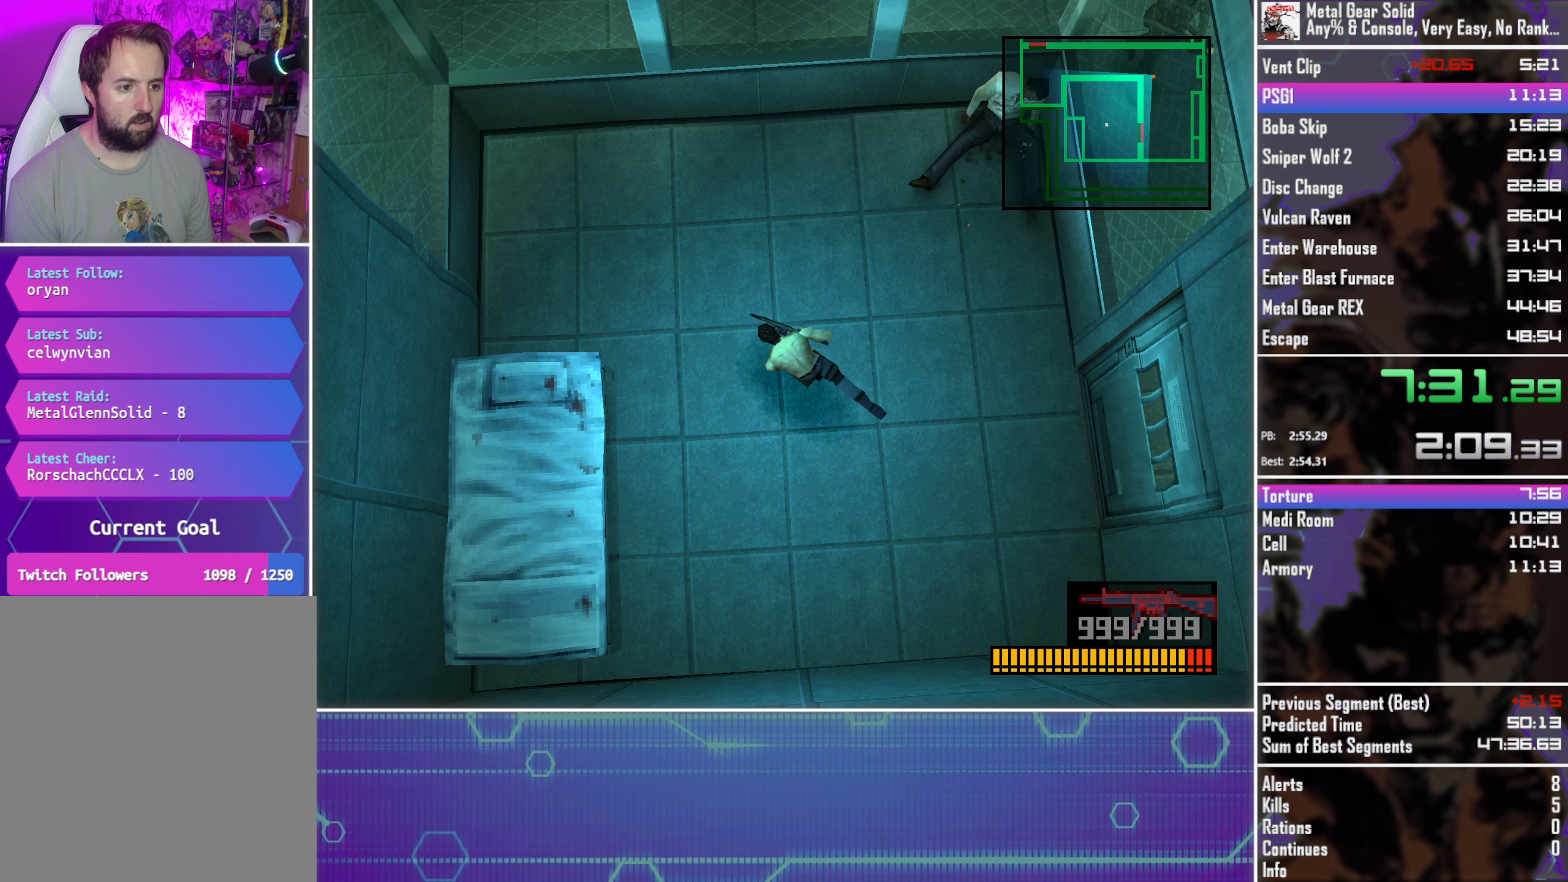
{"buttons": [], "left_stick": "down-left", "button_events": []}
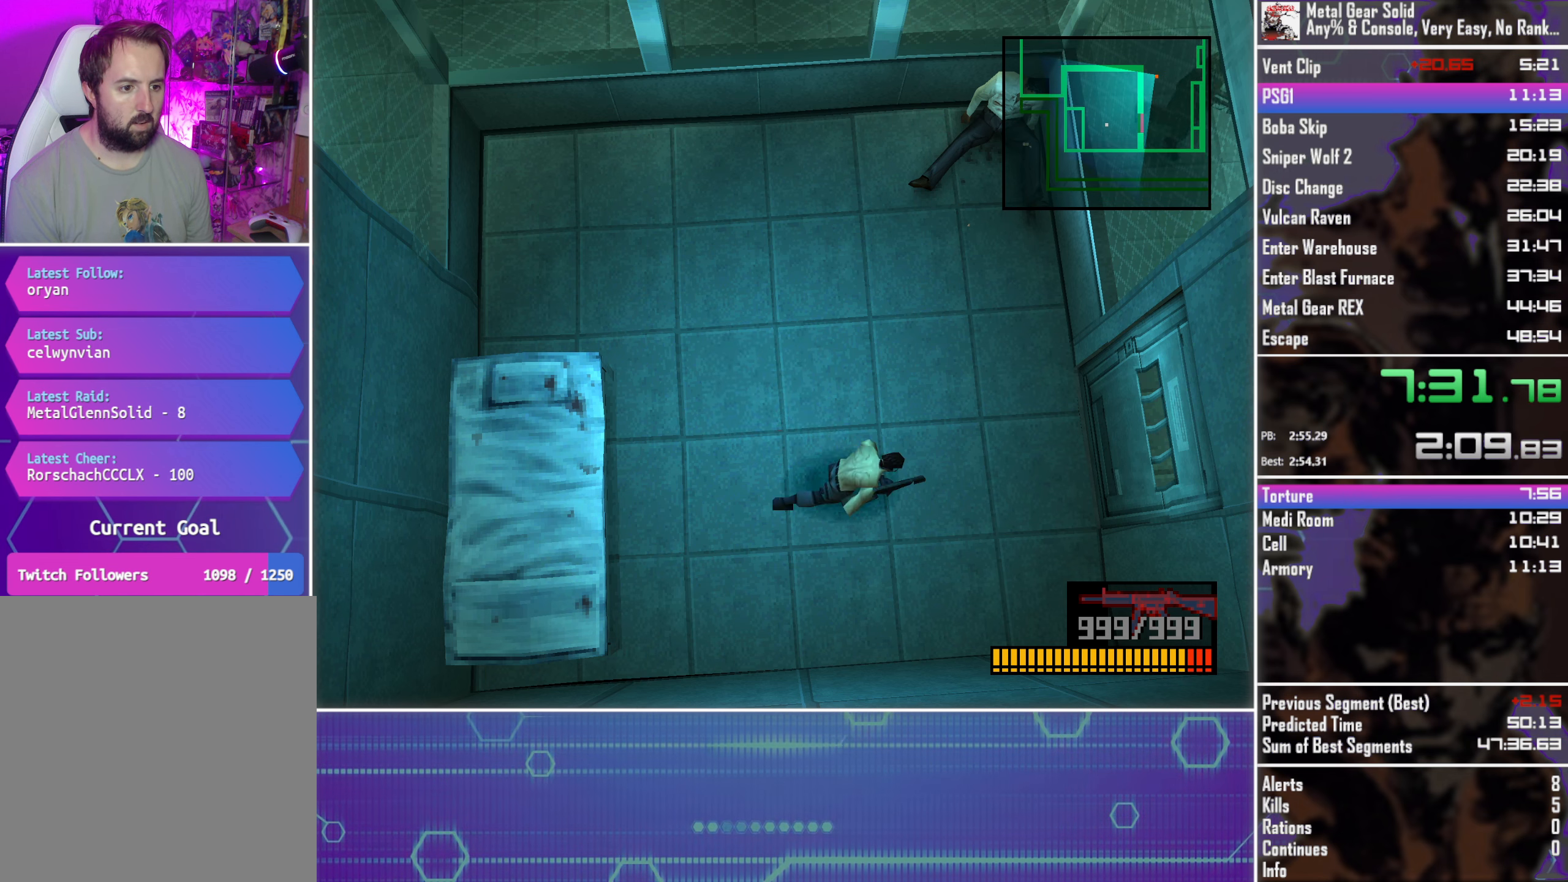
{"buttons": [], "left_stick": "up-right", "button_events": []}
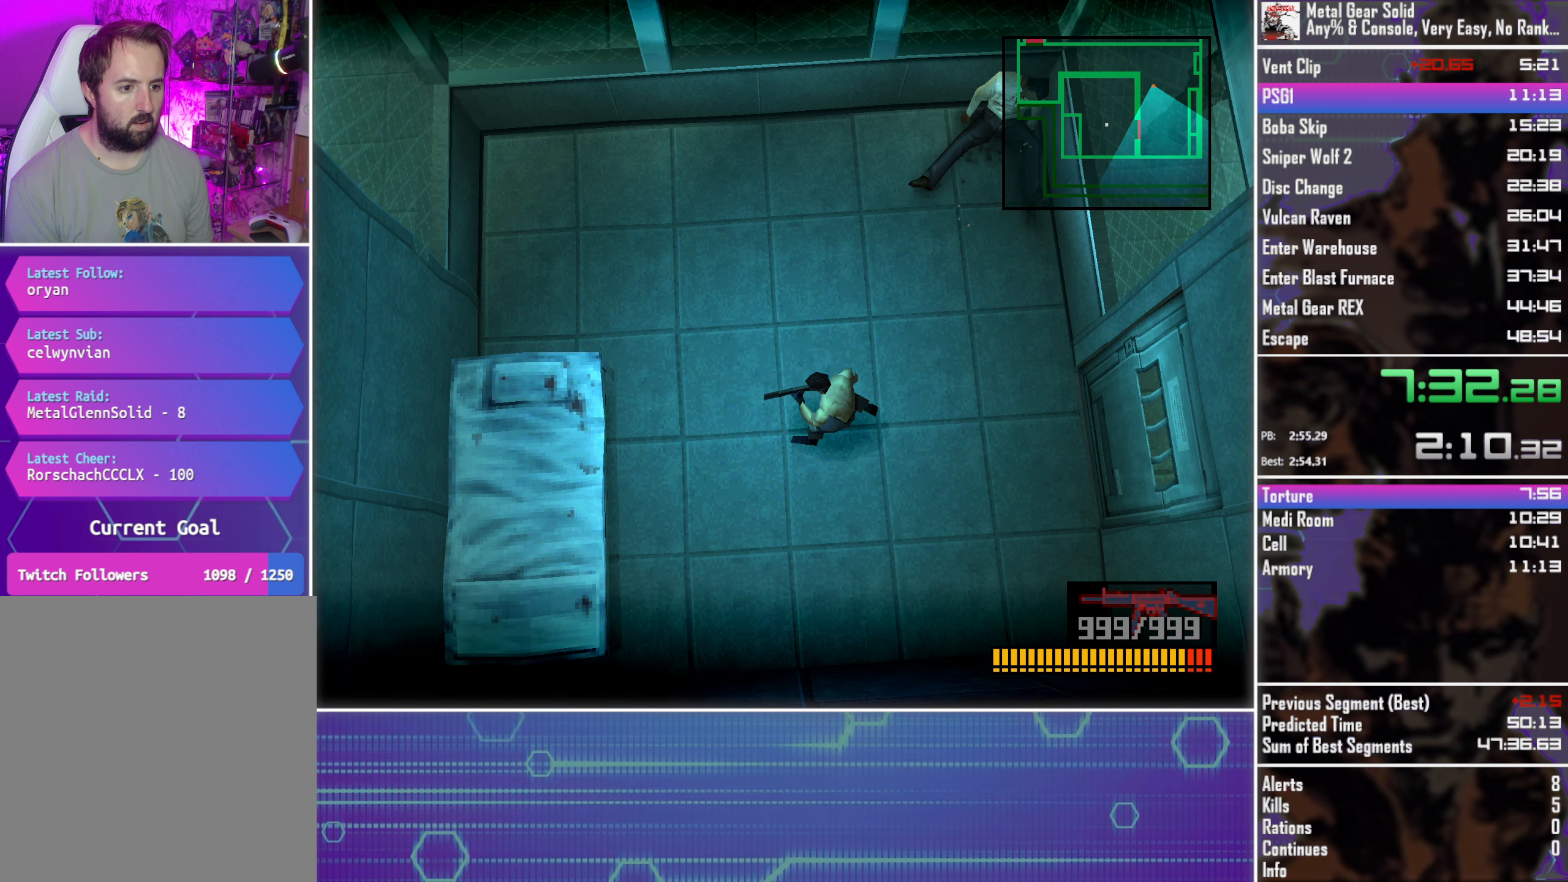
{"buttons": [], "left_stick": "center", "button_events": []}